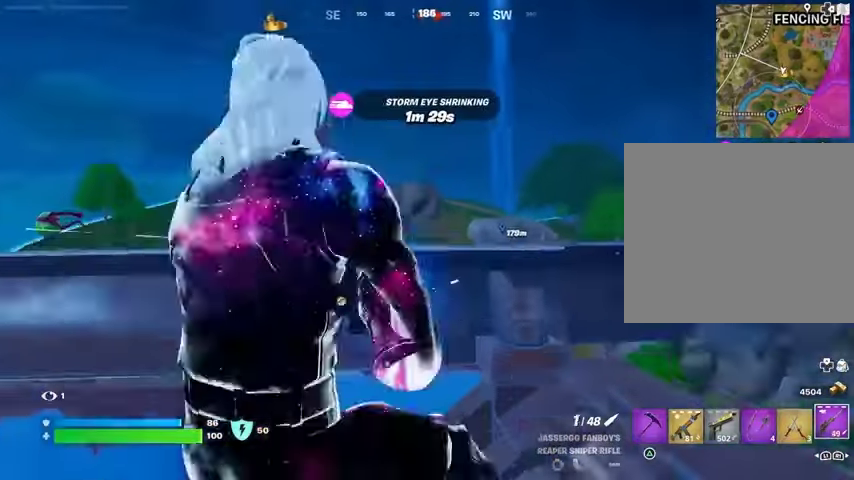
Gameplay with a controller (PlayStation layout); each line is a JSON object with the inputs held at the frame after it. "events" lists button and stick changes between this image and that frame as [ms after this image, input, new state], when the widget could be followed in between.
{"buttons": [], "left_stick": "up-left", "right_stick": "left", "events": [[167, "right_stick", "center"], [367, "left_stick", "up-left"], [367, "right_stick", "left"]]}
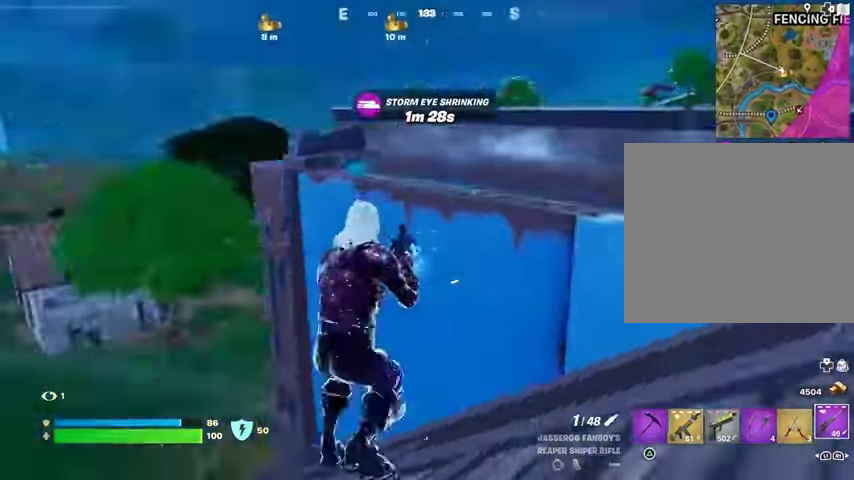
{"buttons": [], "left_stick": "up", "right_stick": "center", "events": [[200, "right_stick", "center"], [233, "left_stick", "up"]]}
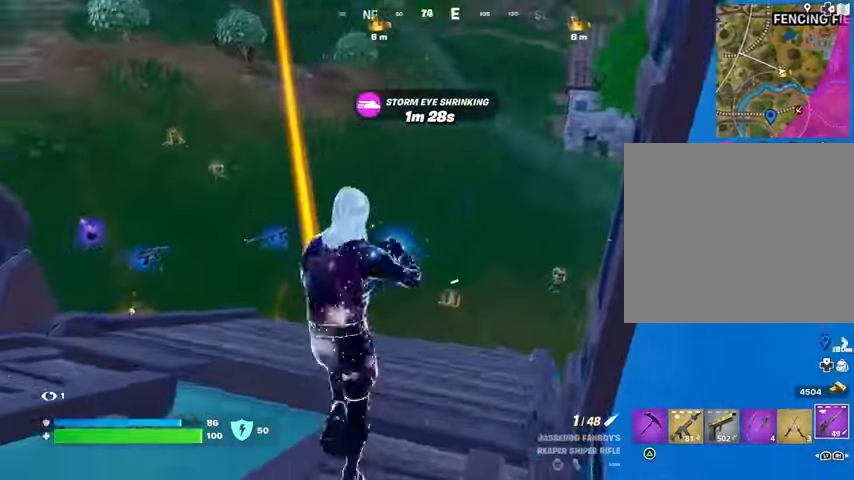
{"buttons": [], "left_stick": "up-right", "right_stick": "center", "events": [[167, "right_stick", "left"], [300, "left_stick", "up-right"], [400, "right_stick", "center"]]}
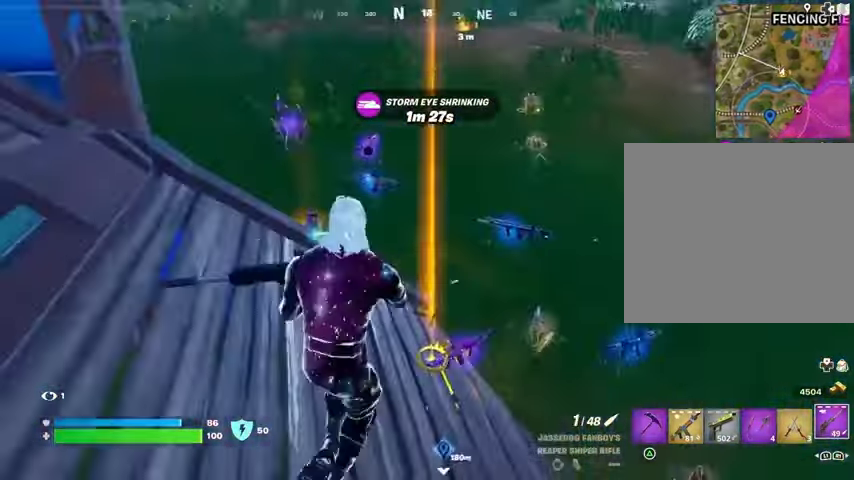
{"buttons": [], "left_stick": "up", "right_stick": "center", "events": [[300, "R1", "down"], [300, "left_stick", "up"], [367, "R1", "up"], [433, "R1", "down"], [500, "R1", "up"]]}
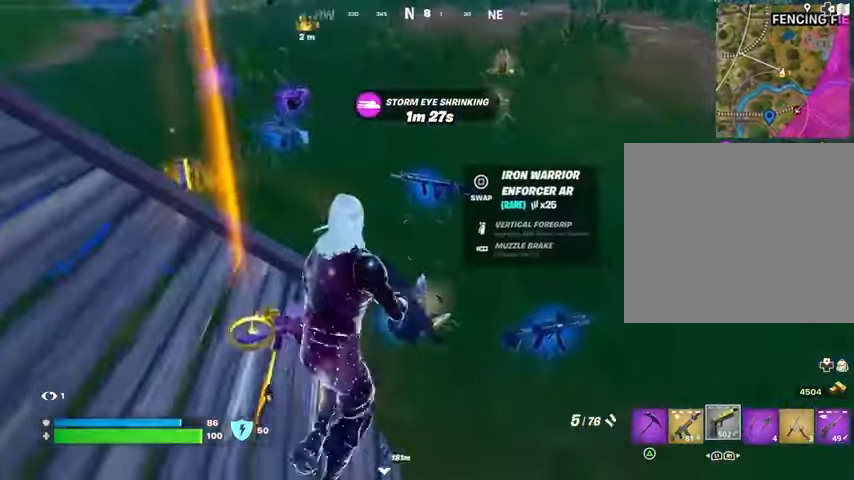
{"buttons": [], "left_stick": "up", "right_stick": "center", "events": [[300, "right_stick", "left"], [333, "left_stick", "left"], [433, "right_stick", "center"], [500, "left_stick", "up"]]}
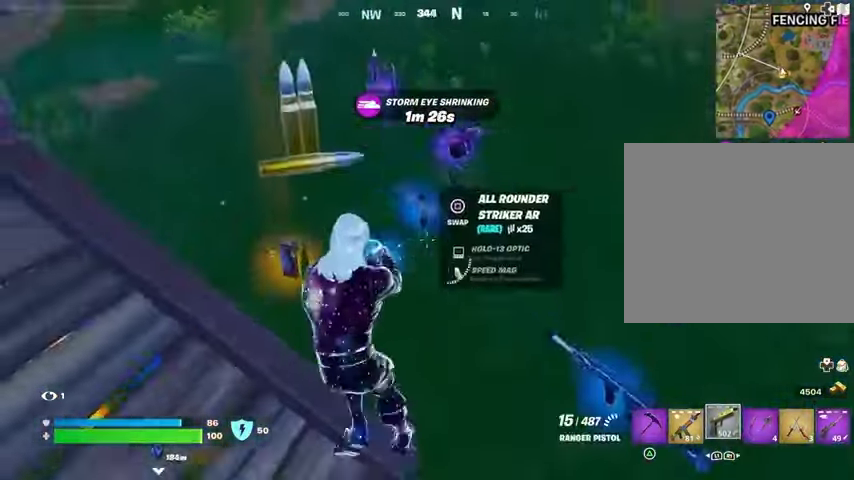
{"buttons": [], "left_stick": "up-left", "right_stick": "right", "events": [[167, "left_stick", "up-left"], [367, "right_stick", "right"]]}
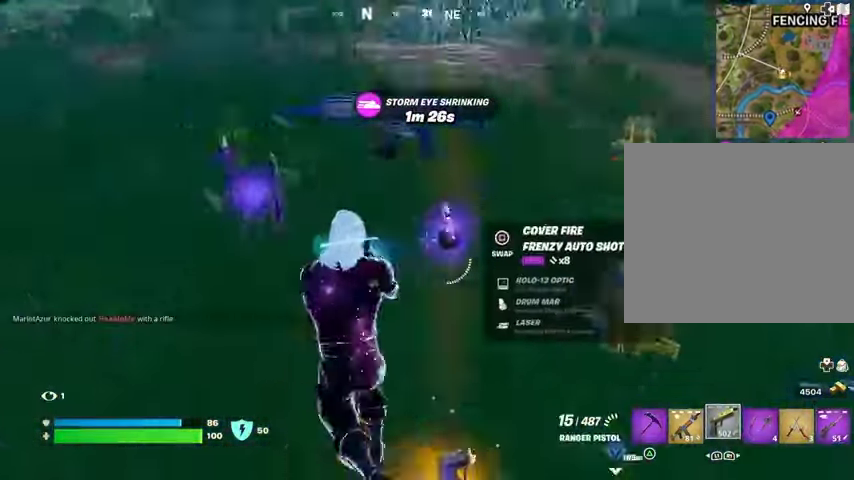
{"buttons": [], "left_stick": "up-left", "right_stick": "center", "events": [[200, "right_stick", "left"], [333, "right_stick", "center"]]}
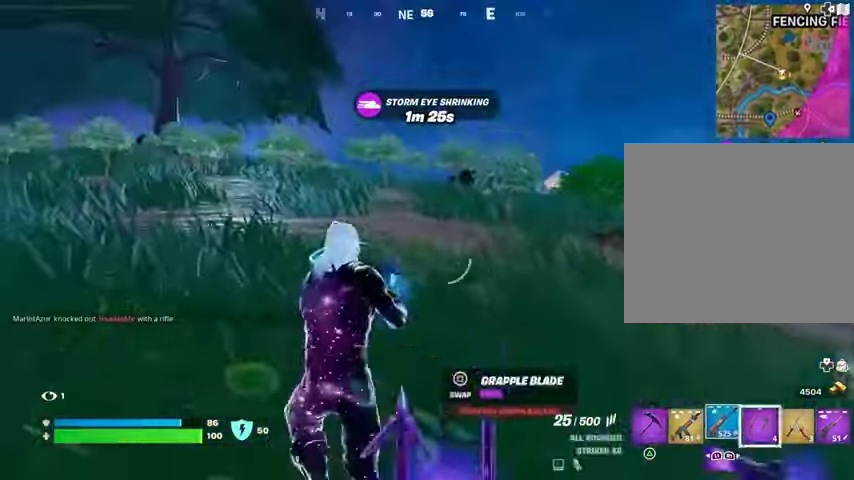
{"buttons": ["L2", "R2"], "left_stick": "up", "right_stick": "center"}
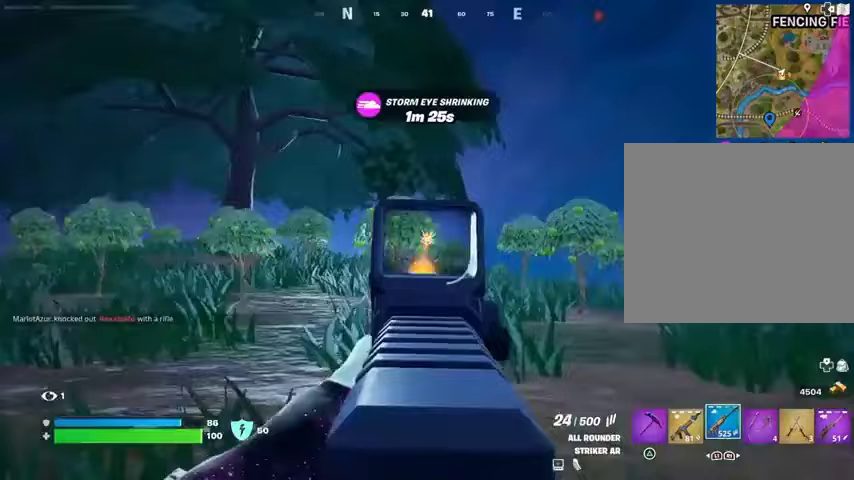
{"buttons": [], "left_stick": "down", "right_stick": "down-left", "events": [[200, "L2", "up"], [233, "R2", "up"], [233, "SQUARE", "down"], [233, "left_stick", "up-right"], [267, "SQUARE", "up"], [300, "right_stick", "down-left"], [367, "left_stick", "right"], [500, "left_stick", "down"]]}
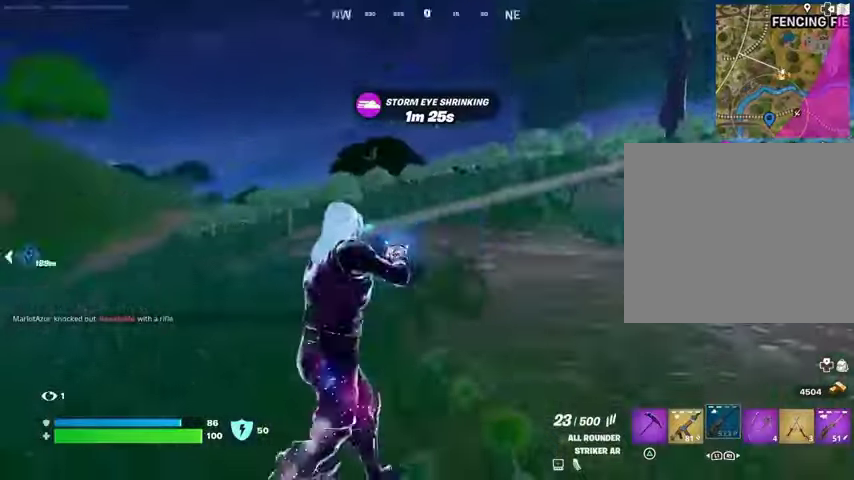
{"buttons": [], "left_stick": "up", "right_stick": "center", "events": [[233, "left_stick", "left"], [300, "left_stick", "up-left"], [333, "right_stick", "center"], [433, "left_stick", "up"]]}
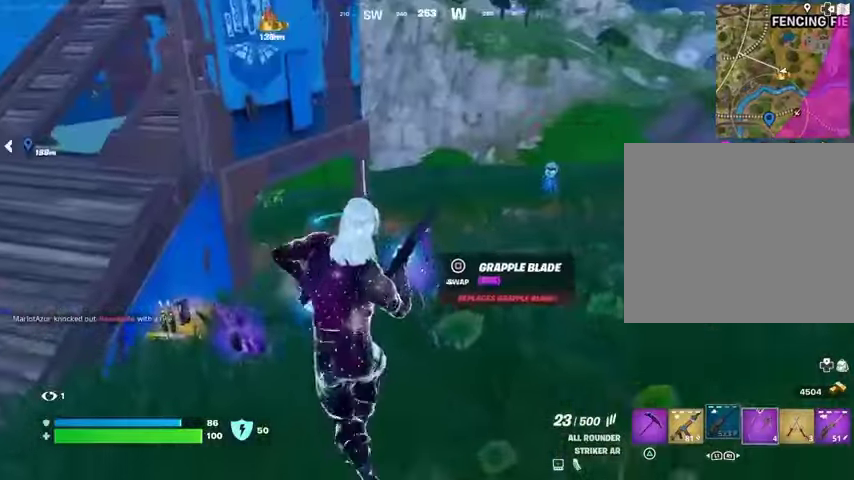
{"buttons": [], "left_stick": "up-right", "right_stick": "center", "events": [[267, "right_stick", "left"], [333, "left_stick", "up-right"], [400, "right_stick", "center"]]}
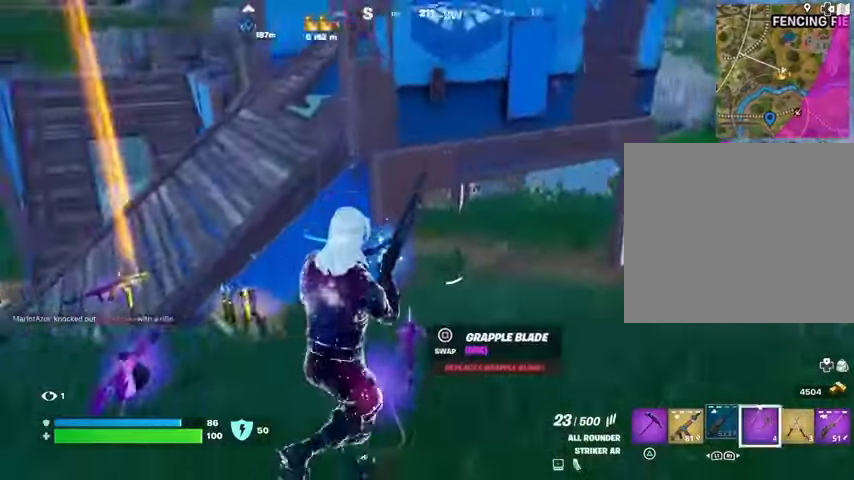
{"buttons": [], "left_stick": "up-right", "right_stick": "center", "events": [[167, "right_stick", "left"], [267, "right_stick", "center"]]}
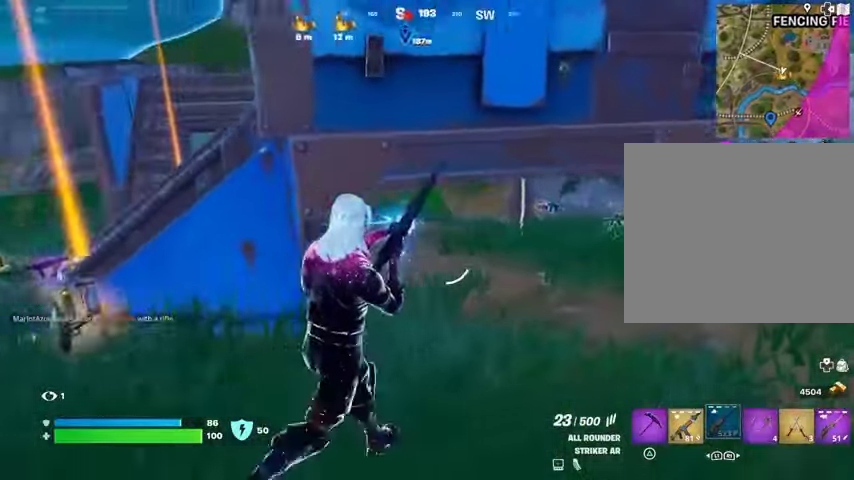
{"buttons": [], "left_stick": "up-right", "right_stick": "center", "events": []}
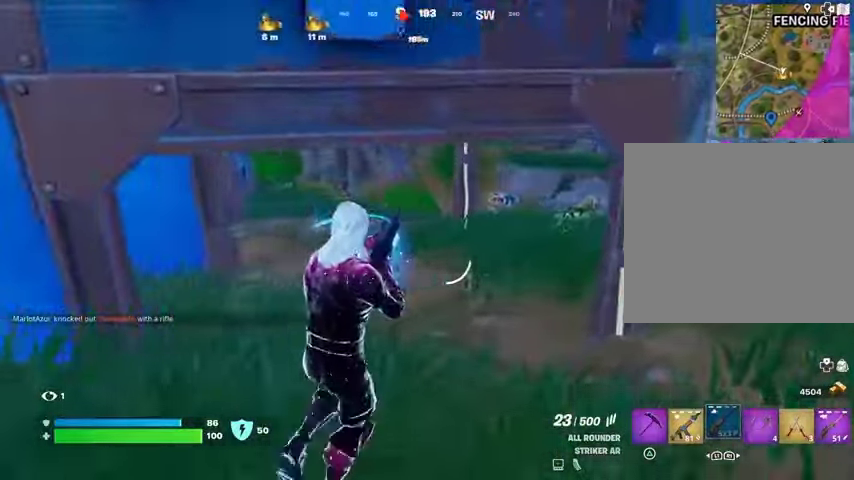
{"buttons": [], "left_stick": "up", "right_stick": "center", "events": [[33, "right_stick", "left"], [200, "right_stick", "center"], [400, "left_stick", "up"]]}
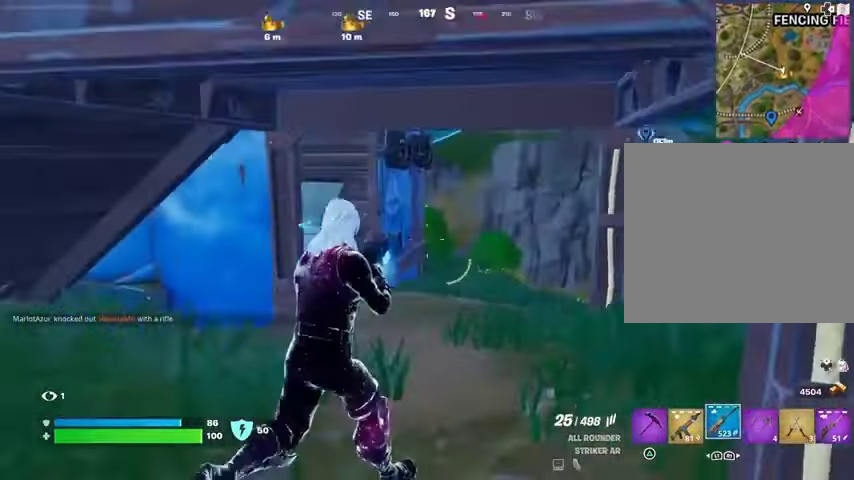
{"buttons": [], "left_stick": "up", "right_stick": "center", "events": [[233, "L1", "down"], [300, "L1", "up"]]}
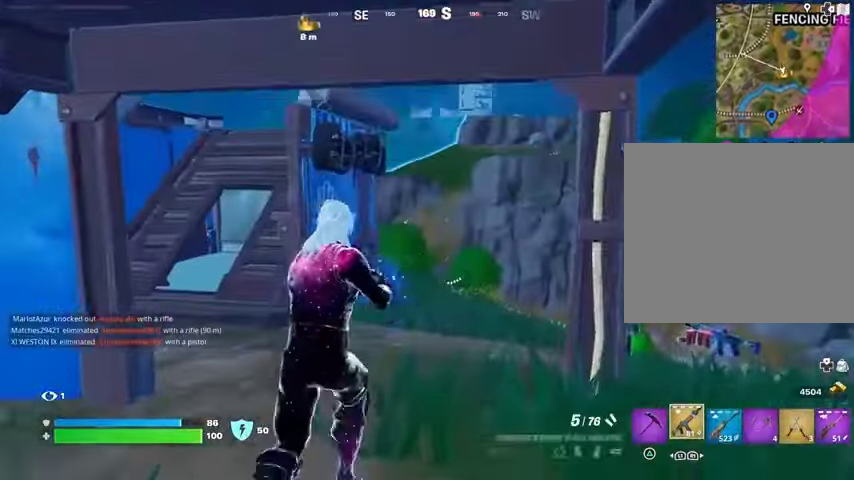
{"buttons": [], "left_stick": "up", "right_stick": "center", "events": [[67, "SQUARE", "down"], [167, "SQUARE", "up"]]}
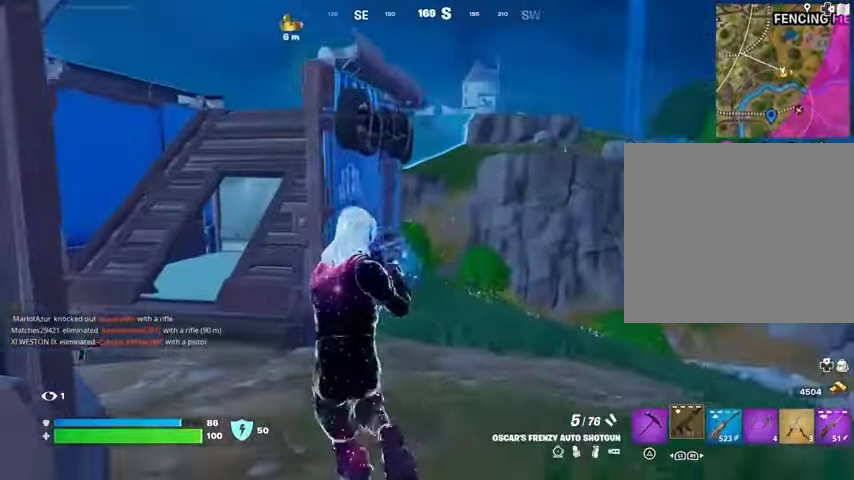
{"buttons": [], "left_stick": "up-right", "right_stick": "left", "events": [[233, "SQUARE", "down"], [333, "SQUARE", "up"], [367, "right_stick", "left"], [433, "left_stick", "up-right"]]}
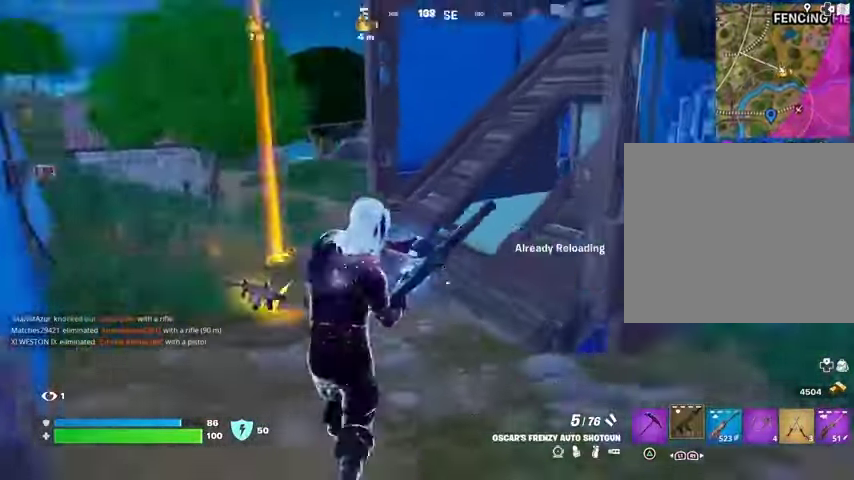
{"buttons": [], "left_stick": "up", "right_stick": "center", "events": [[67, "right_stick", "center"], [167, "left_stick", "up"]]}
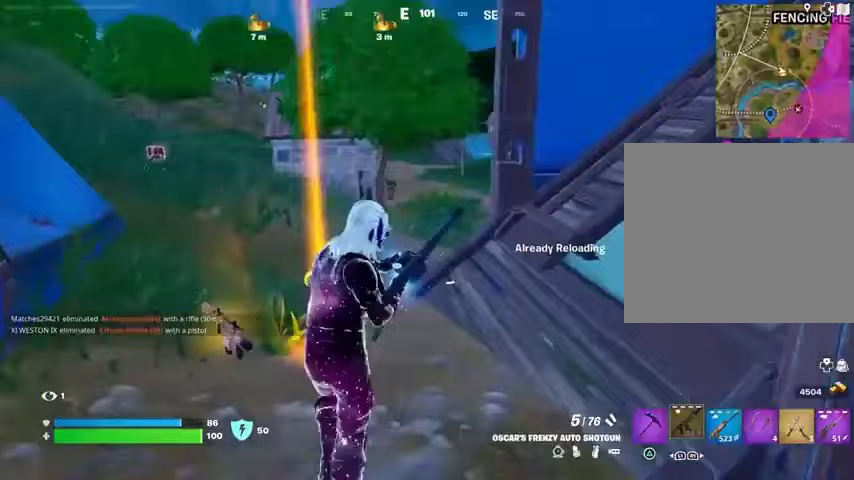
{"buttons": [], "left_stick": "up-left", "right_stick": "center", "events": [[33, "left_stick", "up-left"], [167, "right_stick", "right"], [400, "right_stick", "center"]]}
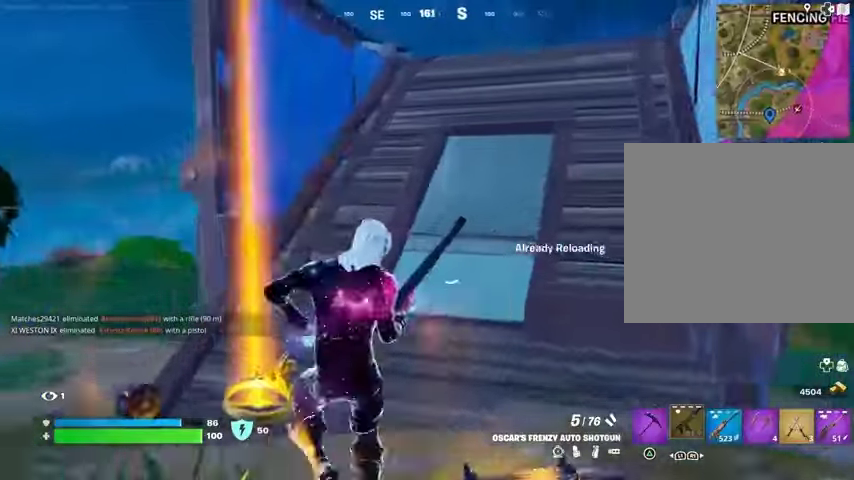
{"buttons": [], "left_stick": "up-left", "right_stick": "center", "events": [[200, "right_stick", "right"], [333, "right_stick", "center"]]}
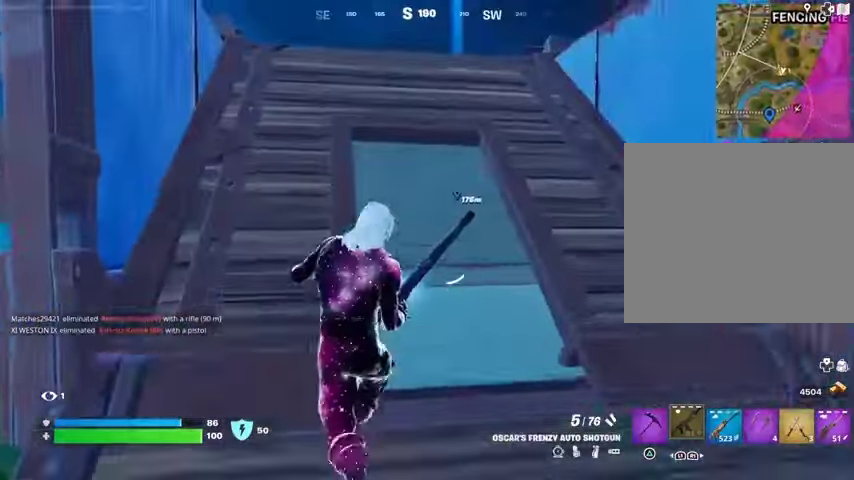
{"buttons": [], "left_stick": "up-left", "right_stick": "center", "events": []}
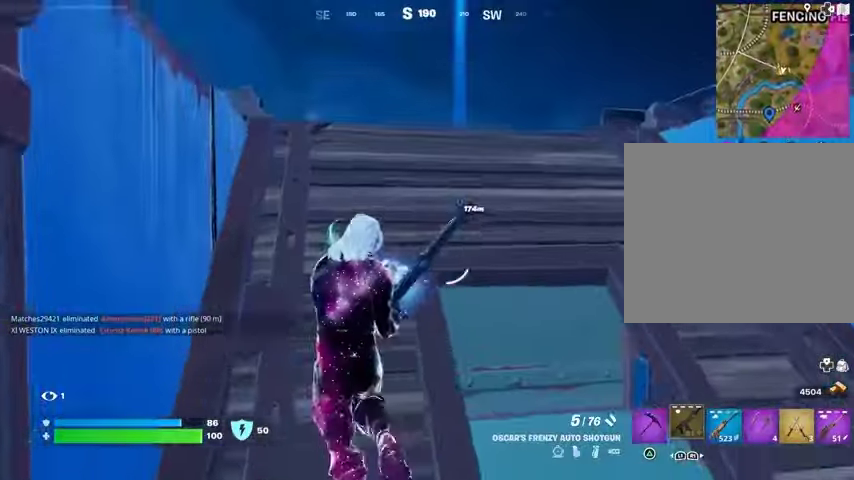
{"buttons": [], "left_stick": "down-right", "right_stick": "center", "events": [[33, "CROSS", "down"], [133, "CROSS", "up"], [133, "left_stick", "right"], [233, "left_stick", "down-right"]]}
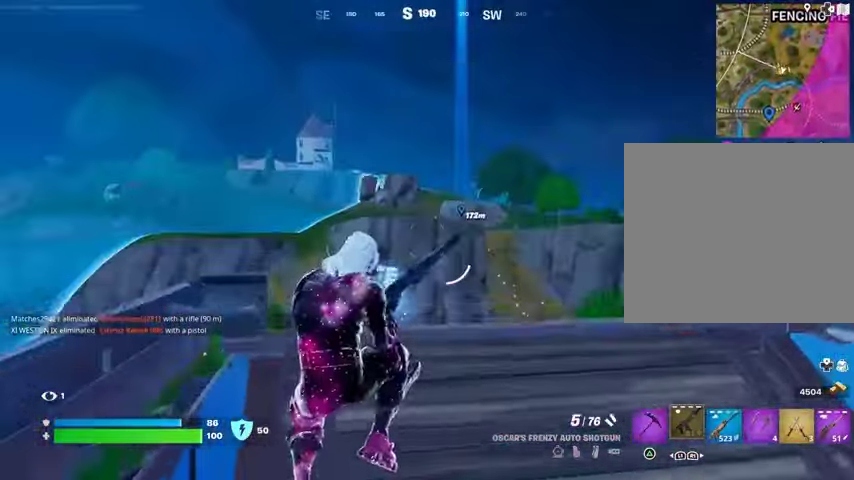
{"buttons": [], "left_stick": "up", "right_stick": "right", "events": [[167, "left_stick", "right"], [300, "left_stick", "up-right"], [300, "right_stick", "right"], [433, "left_stick", "up"]]}
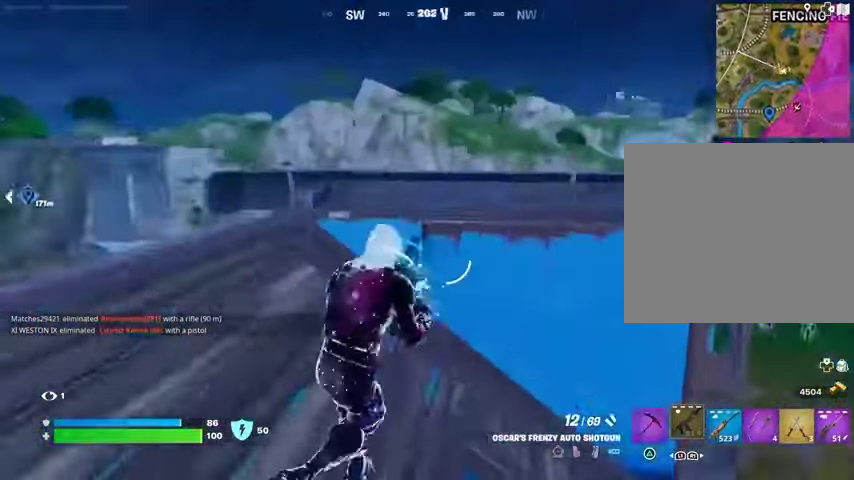
{"buttons": ["L3"], "left_stick": "up-left", "right_stick": "center", "events": [[133, "left_stick", "up-left"], [233, "right_stick", "center"], [433, "L3", "down"]]}
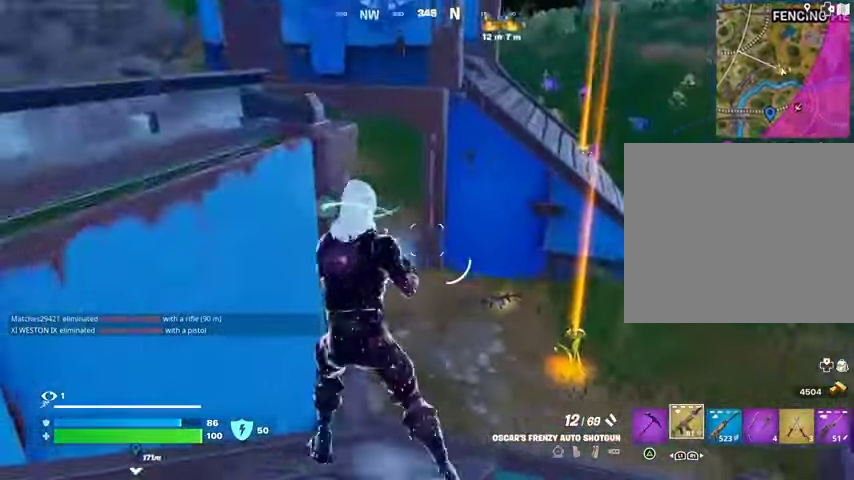
{"buttons": [], "left_stick": "up-right", "right_stick": "left", "events": [[67, "L3", "up"], [100, "left_stick", "up-right"], [200, "L1", "down"], [200, "right_stick", "left"], [300, "L1", "up"], [300, "right_stick", "center"], [367, "right_stick", "left"]]}
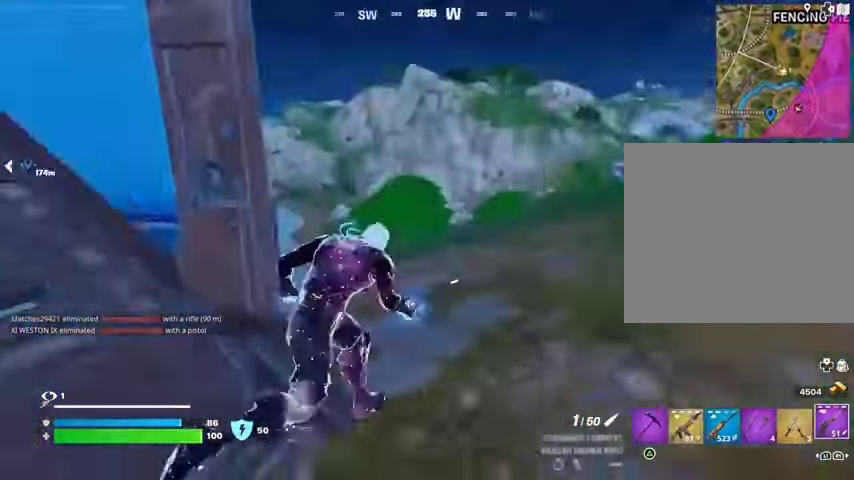
{"buttons": [], "left_stick": "down", "right_stick": "up-right", "events": [[100, "left_stick", "down"], [233, "right_stick", "center"], [467, "right_stick", "up-right"]]}